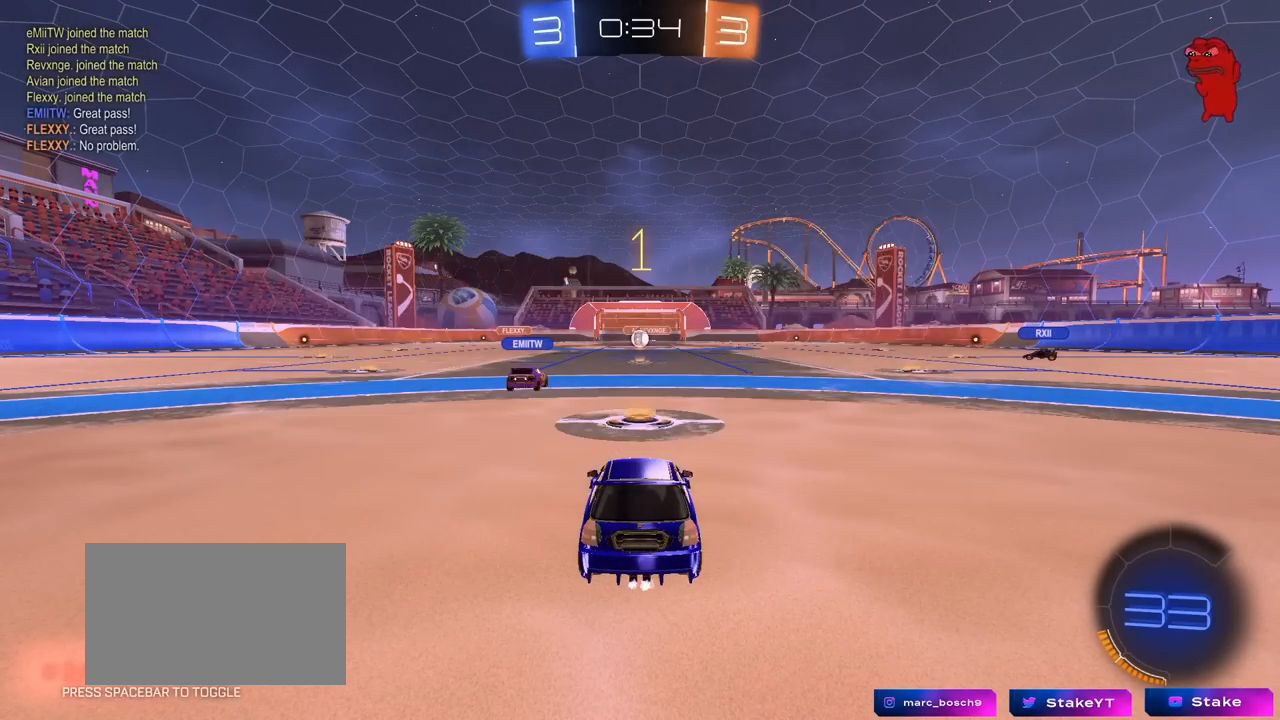
Gameplay with keyboard and mouse; each line is a JSON object with the keys and mouse buttons held at the frame after it. "events" lists presses ("down") and releases ("up") of "1", "2", "3", "4", "5", "a", "alt", "c", "caps_lock", "ctrl", "d", "e", "f", "g", "q", "r", "s", "shift", "space", "t", "tab", "v", "w", "x", "z", "mouse_left", "mouse_wheel" and "mouse_right" between this image and that frame as [ms after this image, input, new state], when the widget could be followed in between. "mouse_left", "mouse_wheel", "mouse_right" = the "left", "wheel", "right" buttons of the "mouse" list. No other keys are recorded. "wheel" means that the mouse wheel is clicked or scrolled. "mouse_move" is the direction in which the mouse moves at that frame (one of eight, or "still"), when it could be read.
{"keys": ["d", "w"], "mouse": ["left"], "mouse_move": "still", "events": [[33, "d", "down"]]}
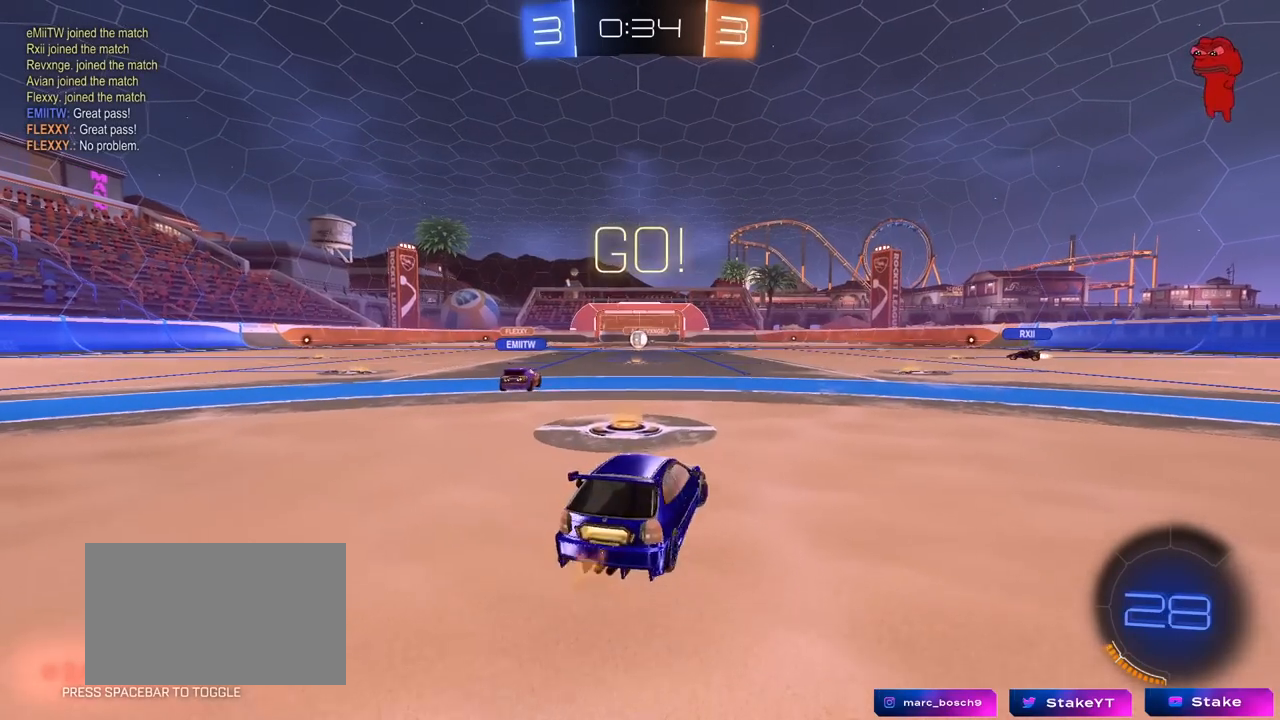
{"keys": ["d", "shift", "w"], "mouse": ["left", "right"], "mouse_move": "still", "events": [[383, "mouse_right", "down"], [467, "shift", "down"]]}
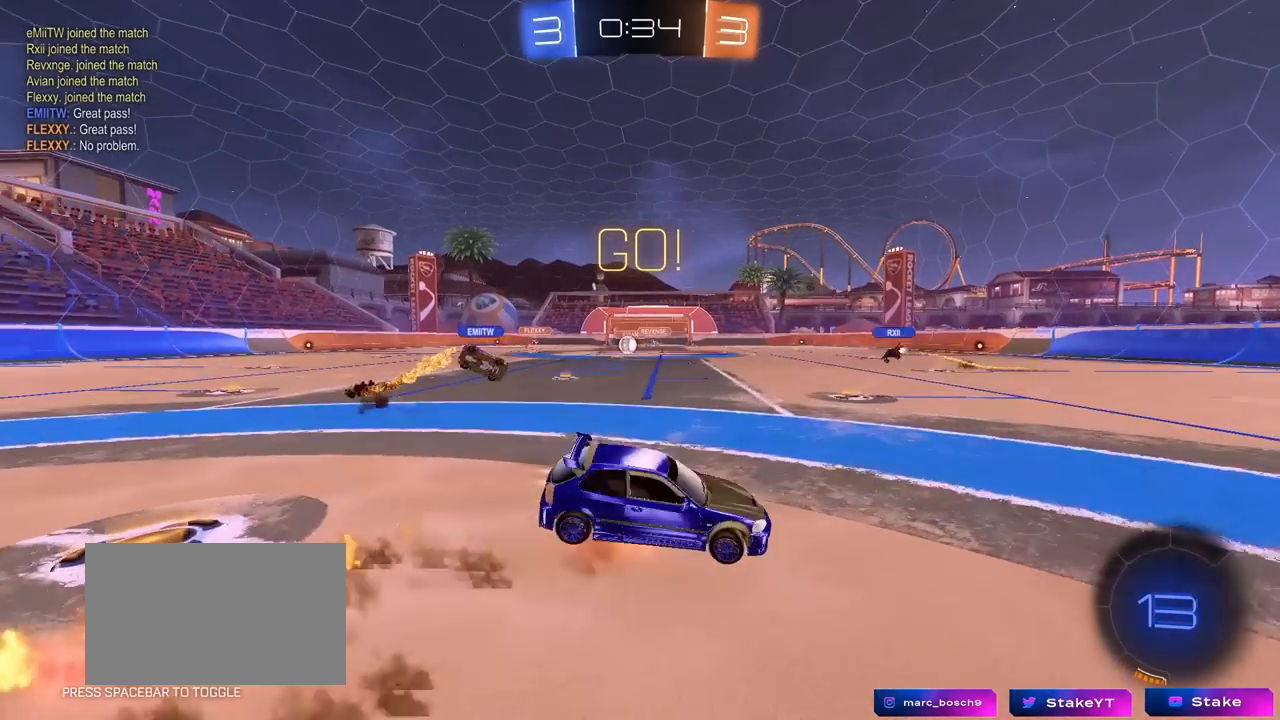
{"keys": ["shift"], "mouse": ["left"], "mouse_move": "still", "events": [[17, "s", "down"], [17, "w", "up"], [167, "mouse_right", "up"], [450, "d", "up"], [450, "s", "up"]]}
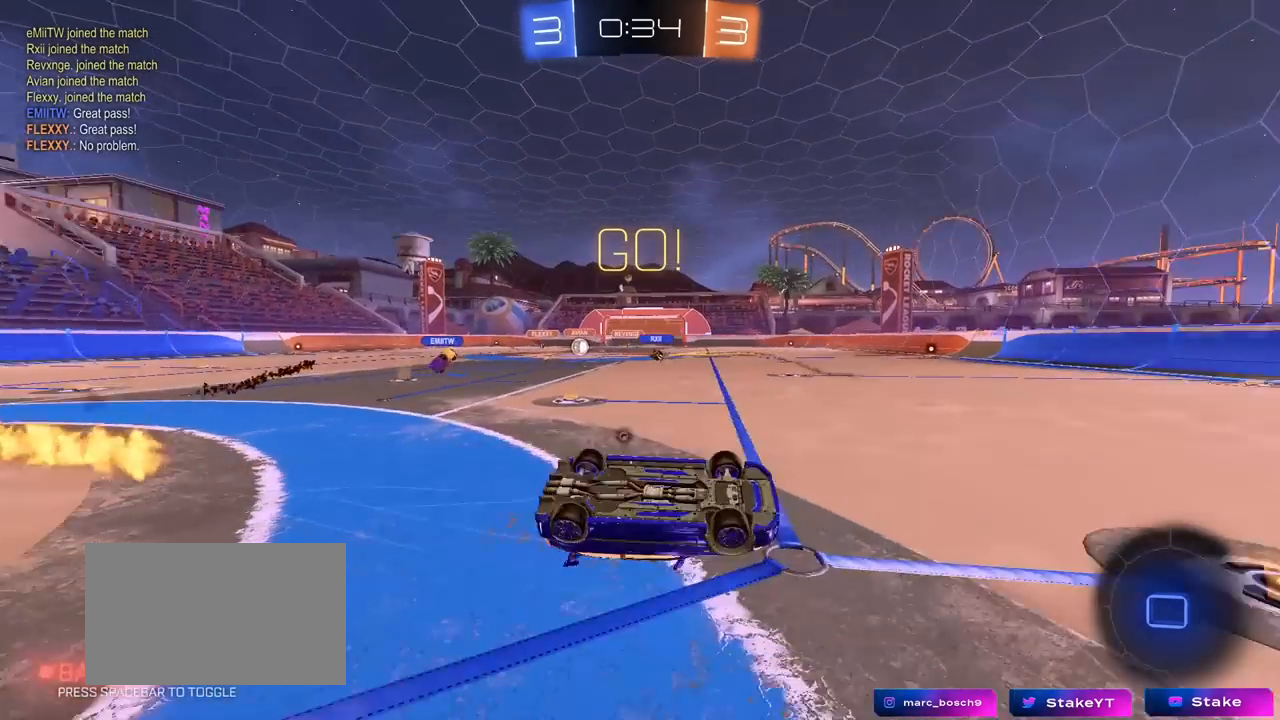
{"keys": ["a", "space"], "mouse": ["left"], "mouse_move": "still", "events": [[33, "d", "down"], [33, "s", "down"], [33, "space", "down"], [133, "space", "up"], [217, "s", "up"], [267, "d", "up"], [267, "shift", "up"], [367, "a", "down"], [500, "space", "down"]]}
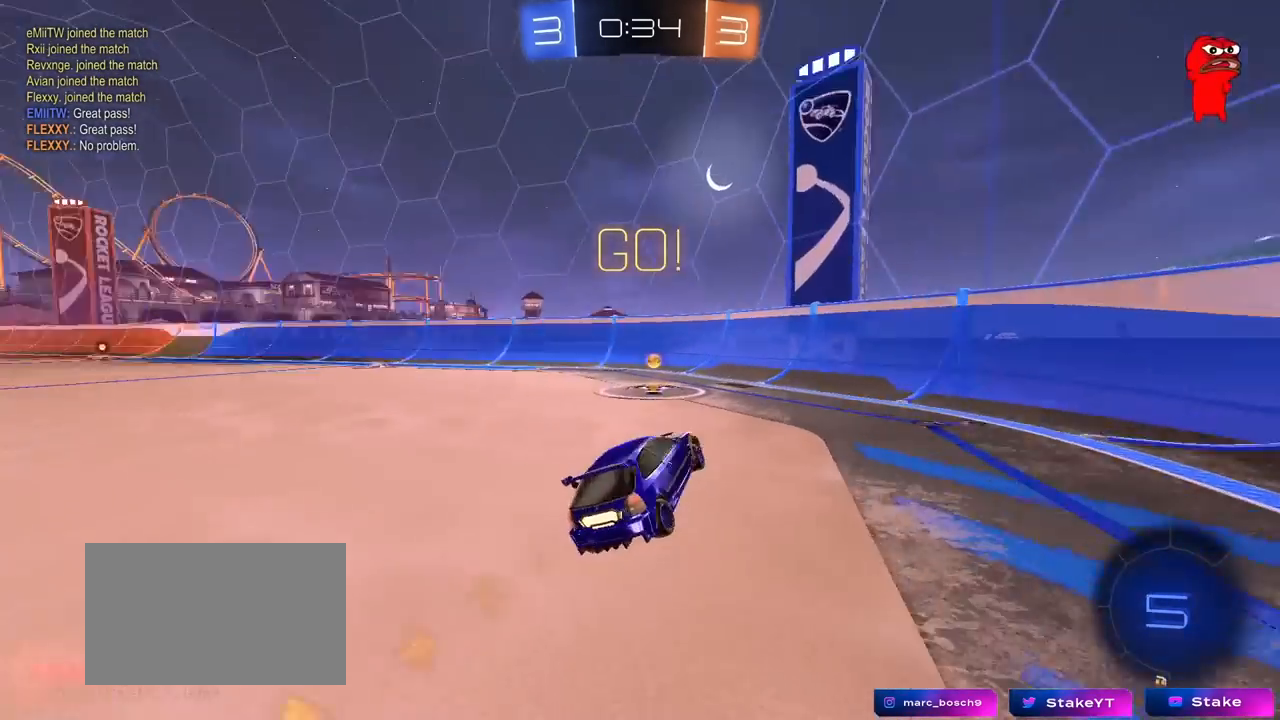
{"keys": ["a", "w"], "mouse": [], "mouse_move": "still", "events": [[100, "w", "down"], [150, "space", "up"], [233, "shift", "down"], [333, "mouse_left", "up"], [333, "shift", "up"]]}
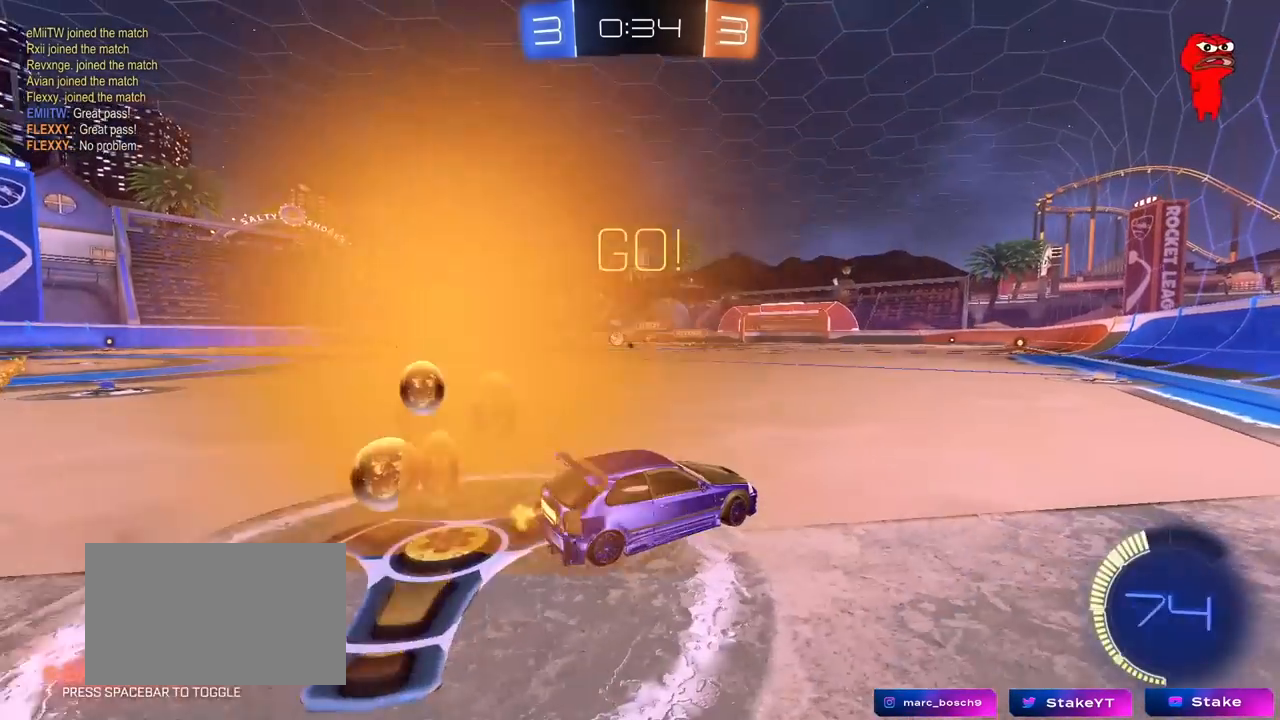
{"keys": ["a", "w"], "mouse": ["left"], "mouse_move": "still", "events": [[67, "shift", "down"], [167, "shift", "up"], [250, "mouse_left", "down"]]}
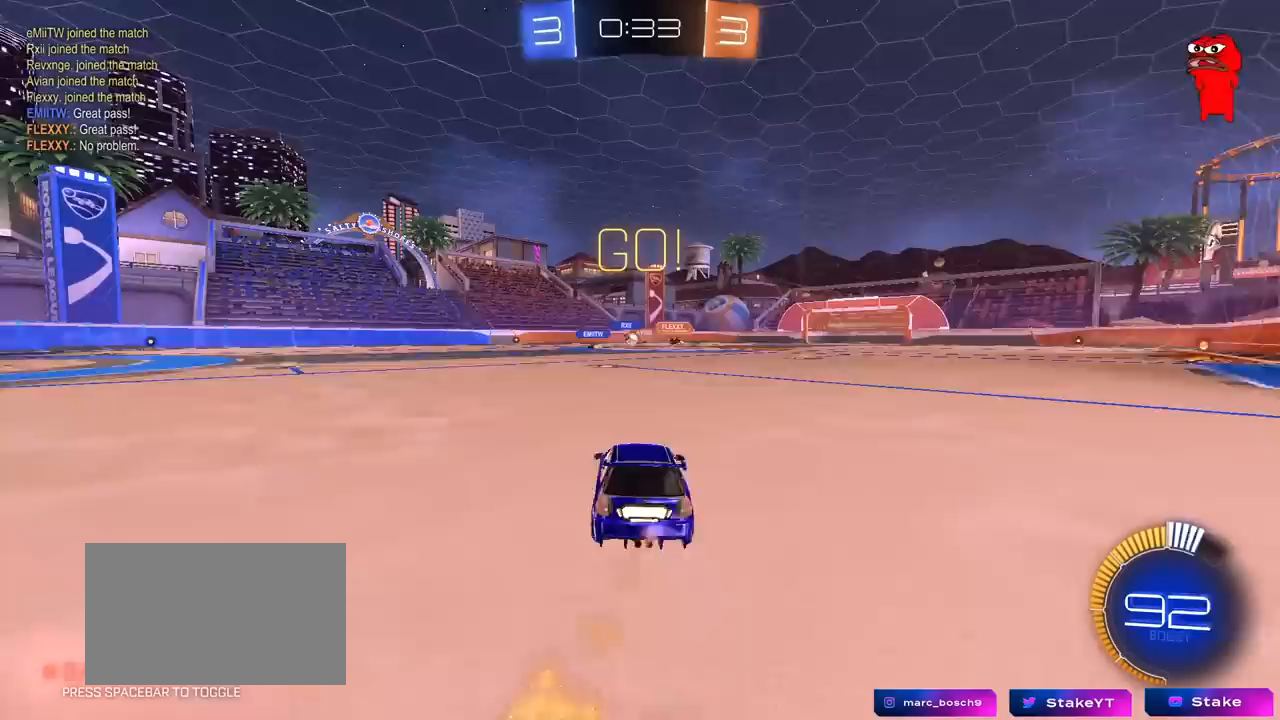
{"keys": ["w"], "mouse": [], "mouse_move": "still", "events": [[133, "a", "up"], [217, "mouse_left", "up"], [267, "a", "down"], [317, "a", "up"]]}
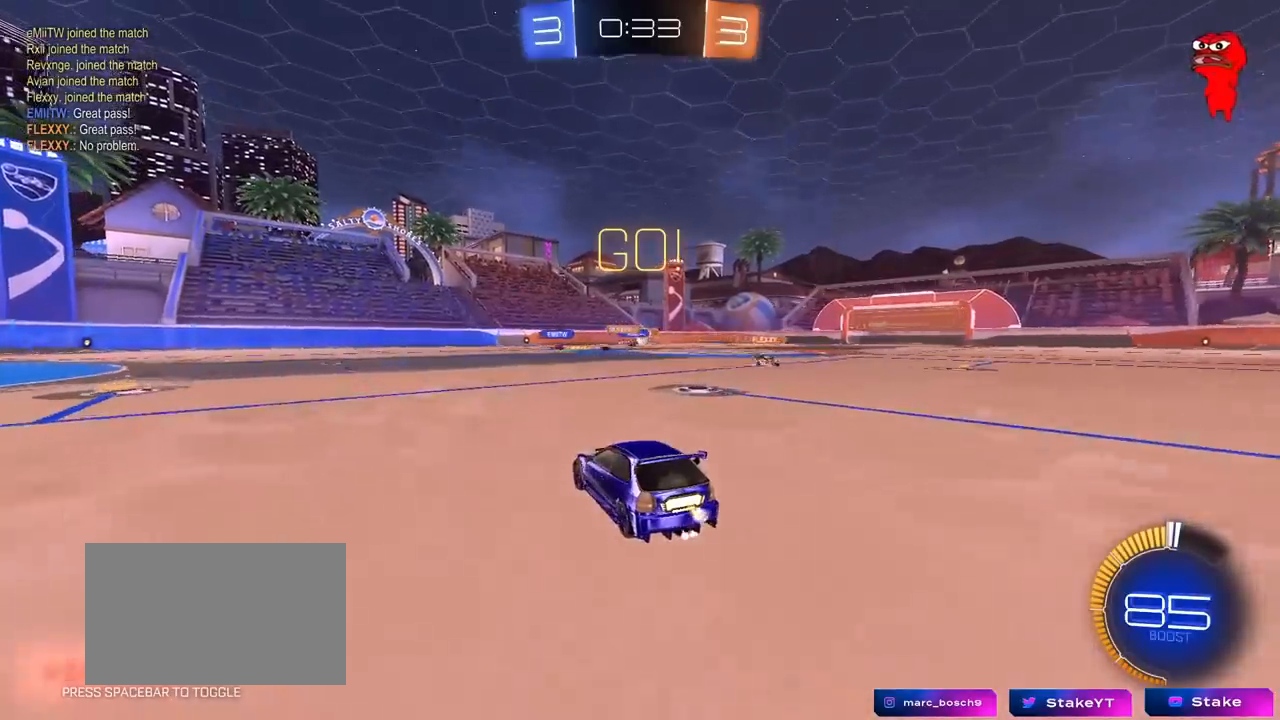
{"keys": [], "mouse": [], "mouse_move": "still", "events": [[283, "w", "up"]]}
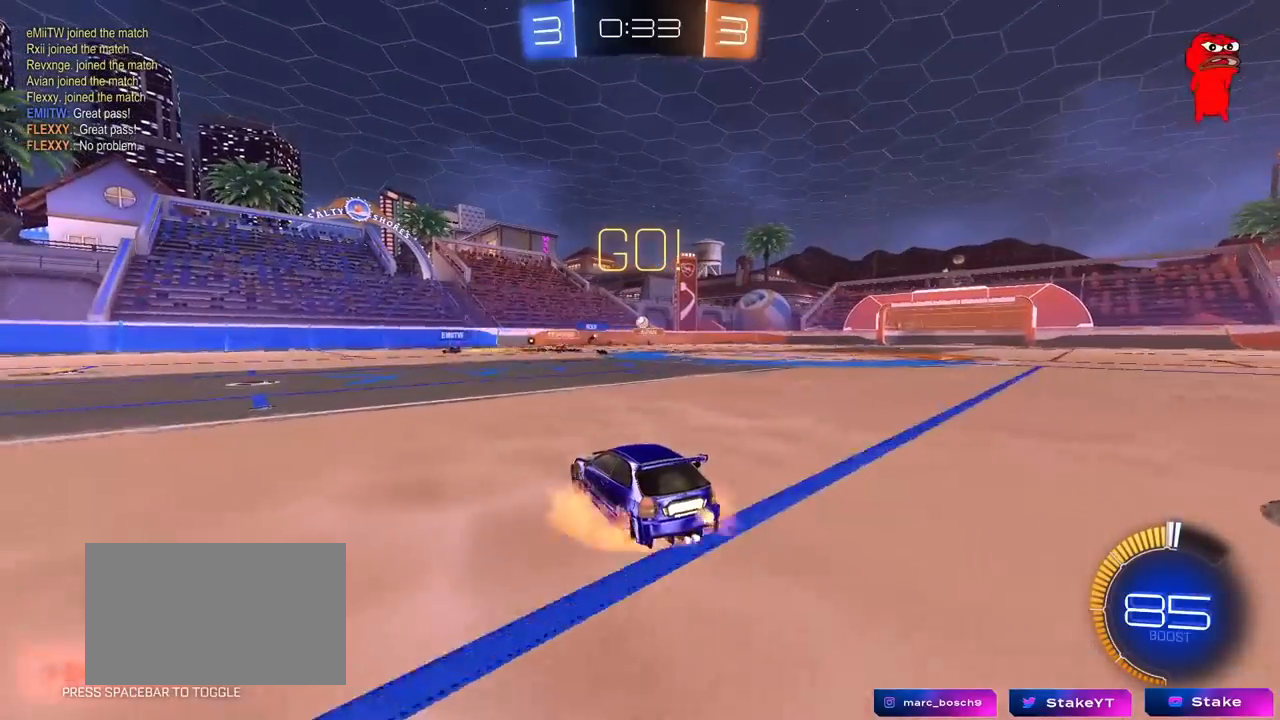
{"keys": ["a", "shift"], "mouse": ["left", "right"], "mouse_move": "still", "events": [[17, "mouse_right", "down"], [67, "d", "down"], [67, "mouse_left", "down"], [67, "s", "down"], [250, "d", "up"], [250, "mouse_right", "up"], [300, "mouse_right", "down"], [300, "s", "up"], [350, "d", "down"], [350, "s", "down"], [400, "a", "down"], [400, "s", "up"], [400, "shift", "down"], [450, "d", "up"]]}
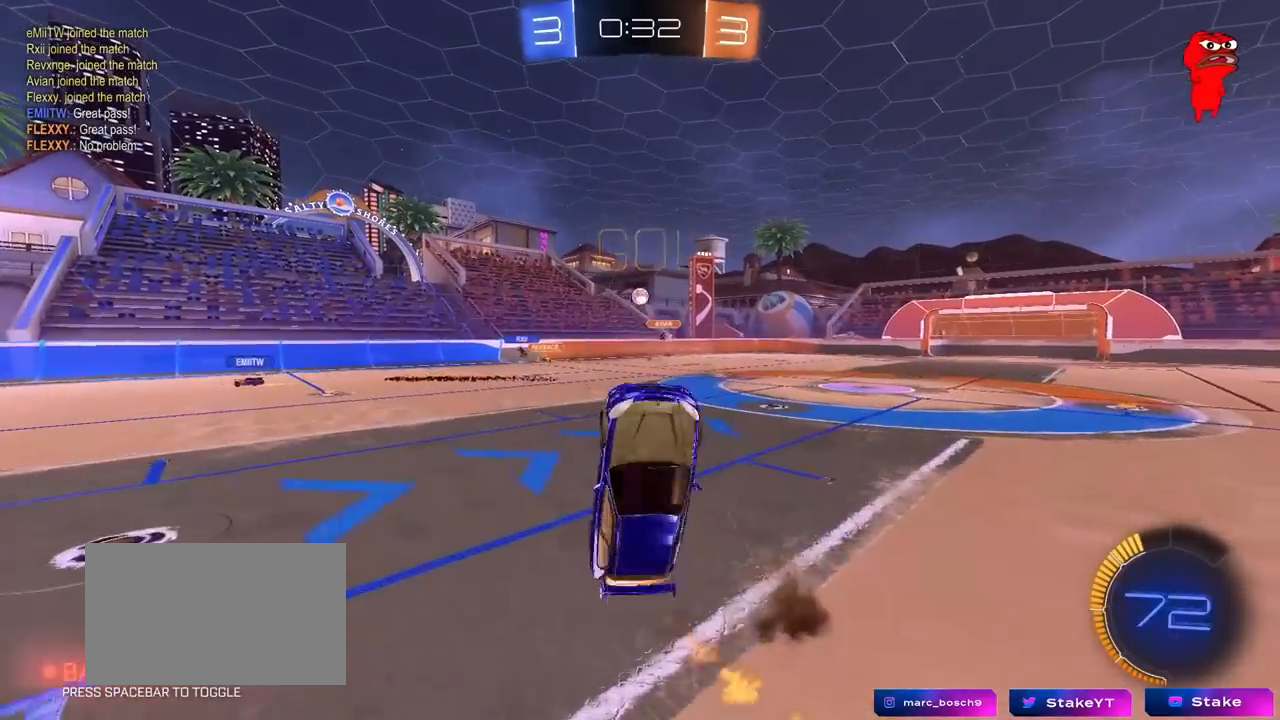
{"keys": ["a"], "mouse": [], "mouse_move": "still", "events": [[33, "mouse_right", "up"], [33, "w", "down"], [133, "mouse_left", "up"], [133, "w", "up"], [500, "shift", "up"]]}
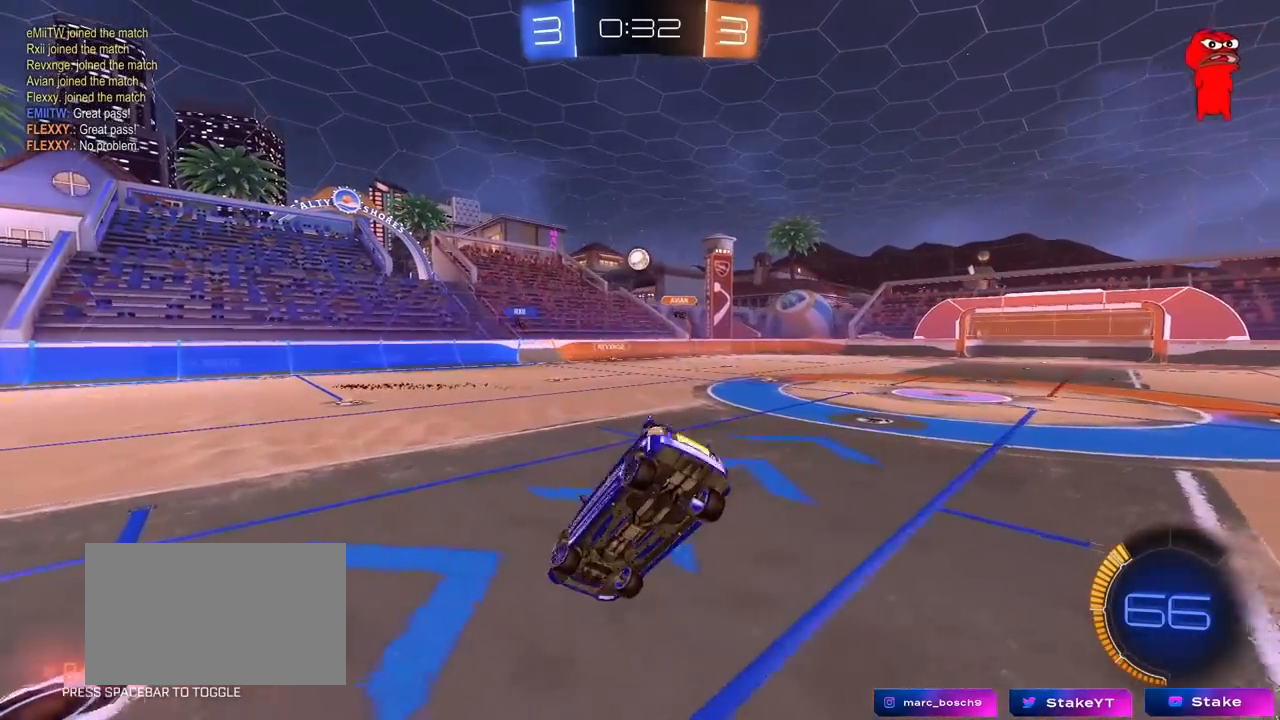
{"keys": ["a", "w"], "mouse": [], "mouse_move": "still", "events": [[50, "a", "up"], [283, "a", "down"], [383, "w", "down"]]}
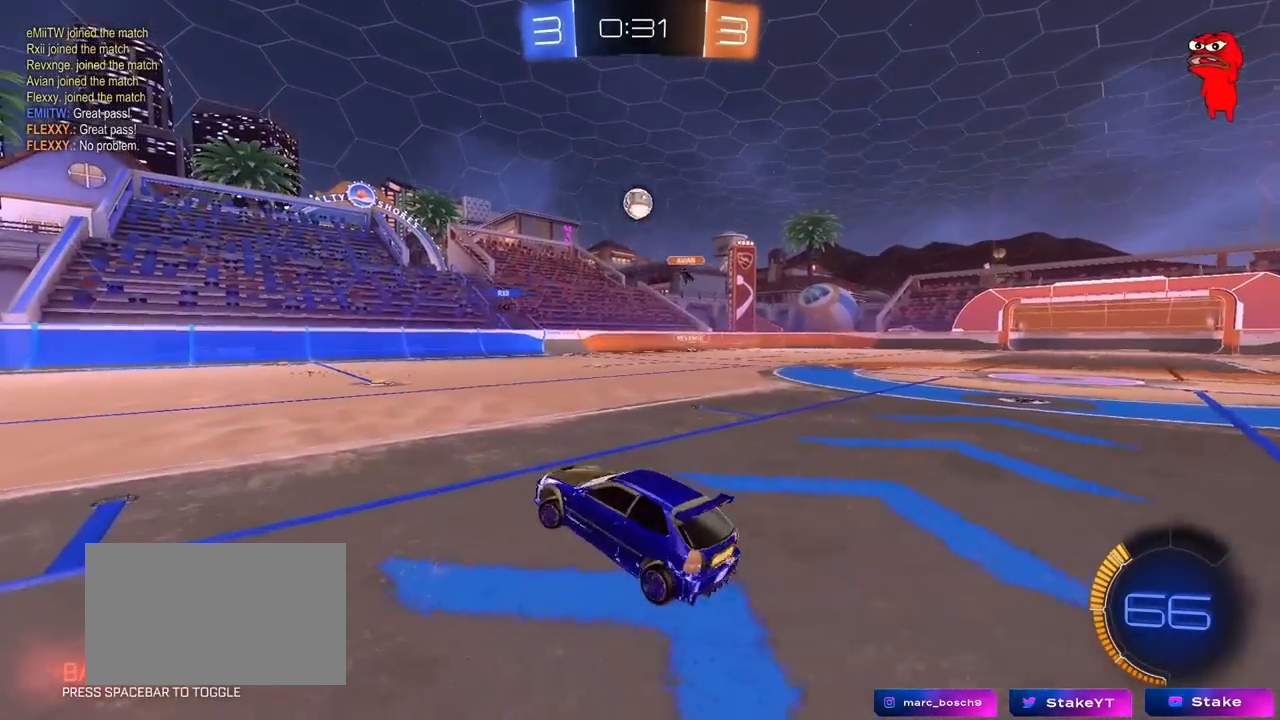
{"keys": ["a", "w"], "mouse": ["left"], "mouse_move": "still", "events": [[450, "mouse_left", "down"]]}
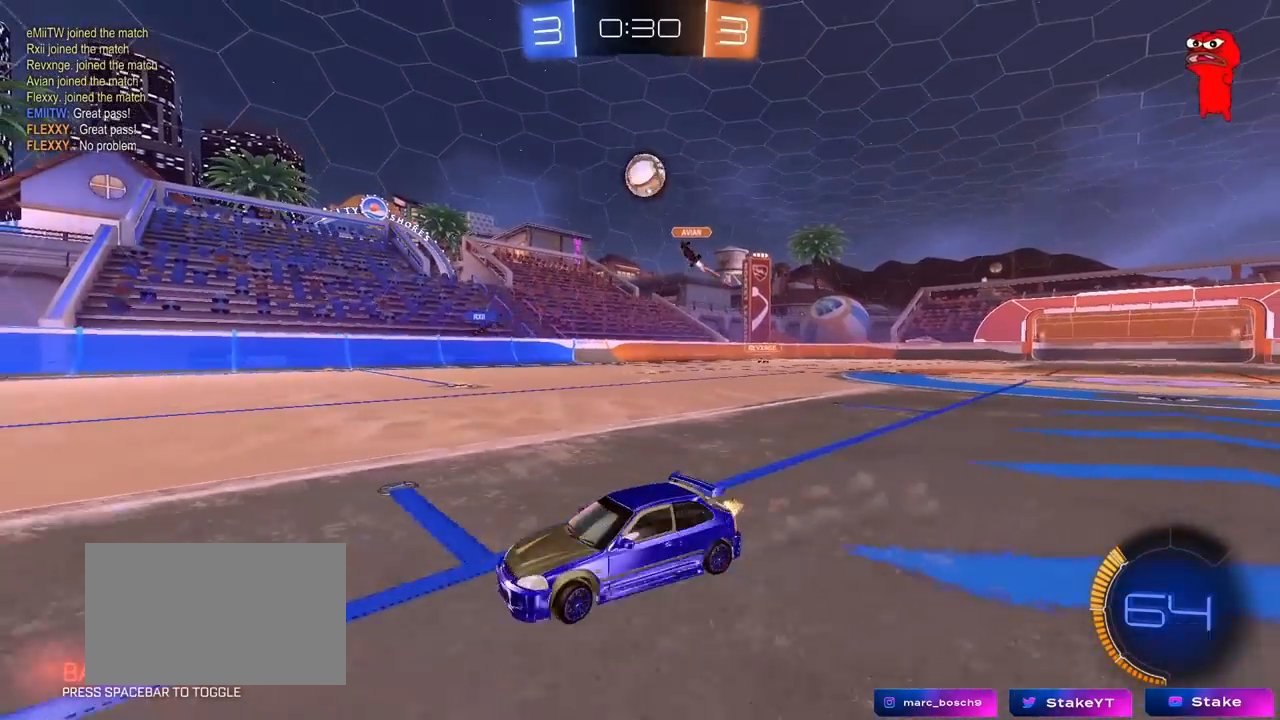
{"keys": ["w"], "mouse": [], "mouse_move": "still", "events": [[83, "mouse_left", "up"], [133, "a", "up"], [267, "d", "down"], [417, "d", "up"]]}
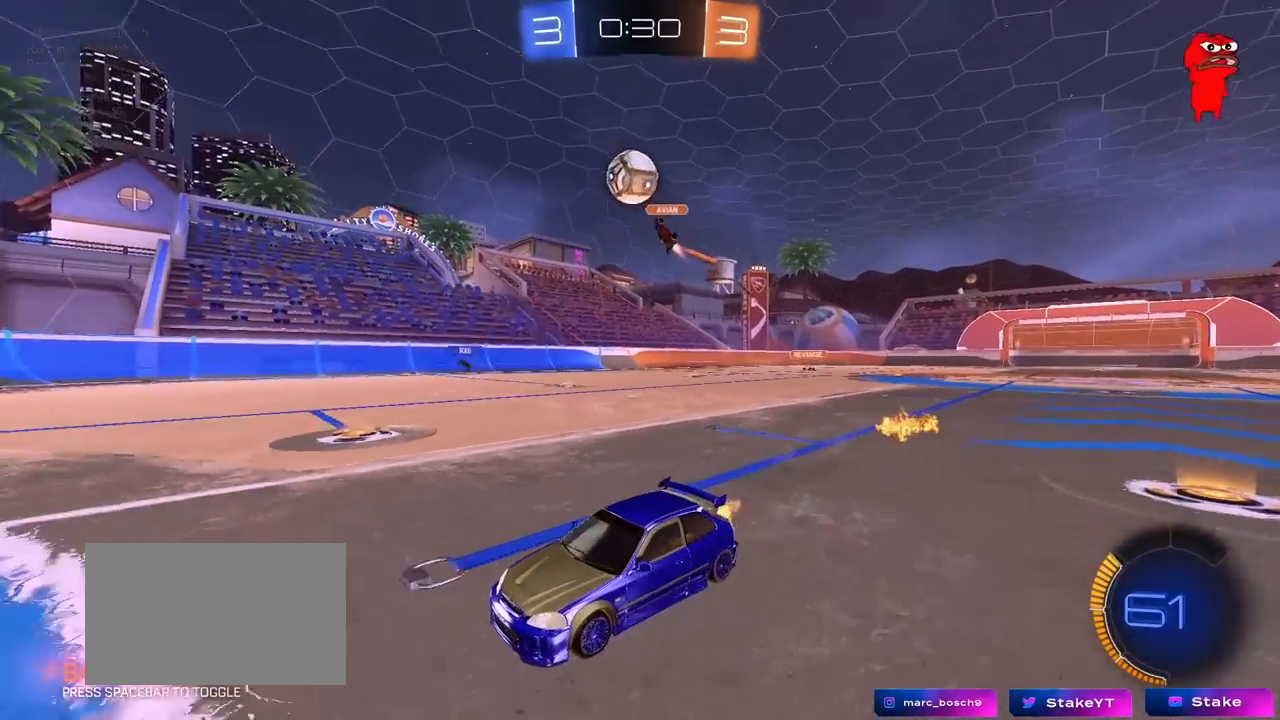
{"keys": [], "mouse": ["right"], "mouse_move": "up-left", "events": [[100, "d", "down"], [100, "mouse_left", "down"], [200, "w", "up"], [233, "mouse_right", "down"], [283, "a", "down"], [283, "s", "down"], [283, "shift", "down"], [333, "a", "up"], [333, "mouse_left", "up"], [333, "shift", "up"], [383, "d", "up"], [433, "s", "up"]]}
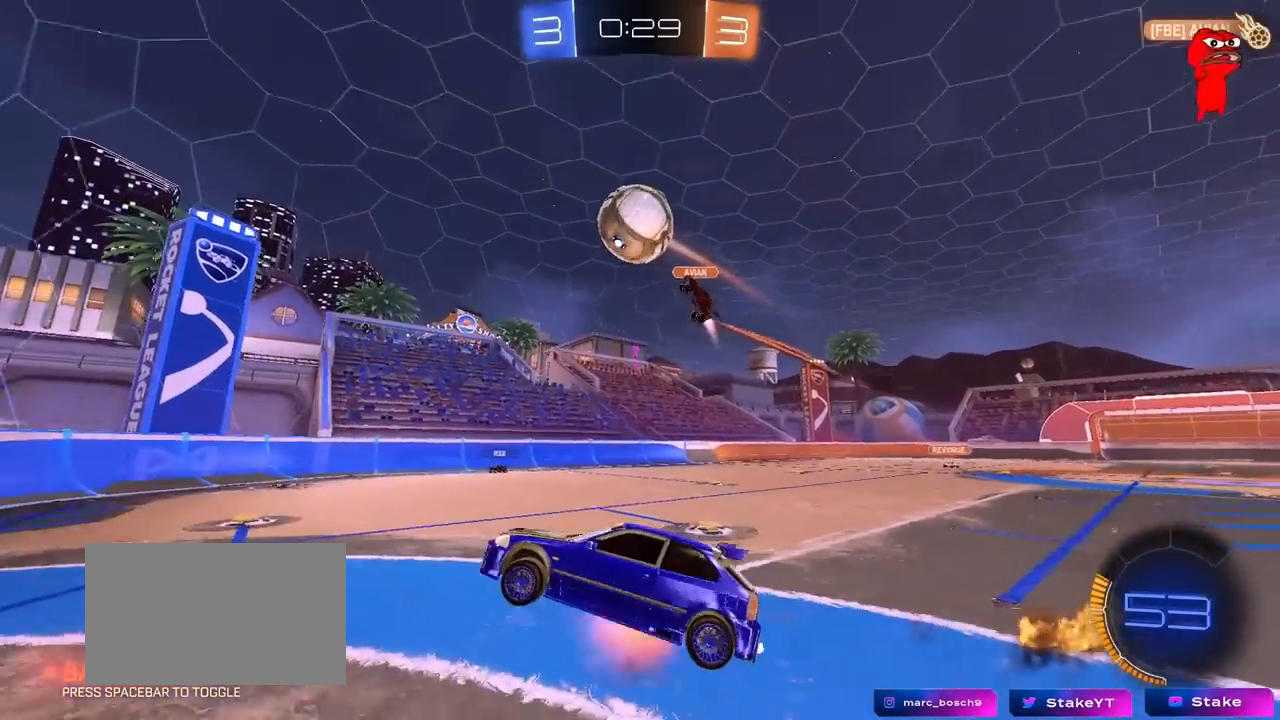
{"keys": ["d", "w"], "mouse": ["left"], "mouse_move": "down-right", "events": [[17, "mouse_left", "down"], [67, "a", "down"], [67, "s", "down"], [67, "shift", "down"], [167, "s", "up"], [200, "d", "down"], [200, "mouse_right", "up"], [250, "a", "up"], [250, "shift", "up"], [300, "w", "down"], [350, "mouse_left", "up"], [433, "mouse_left", "down"]]}
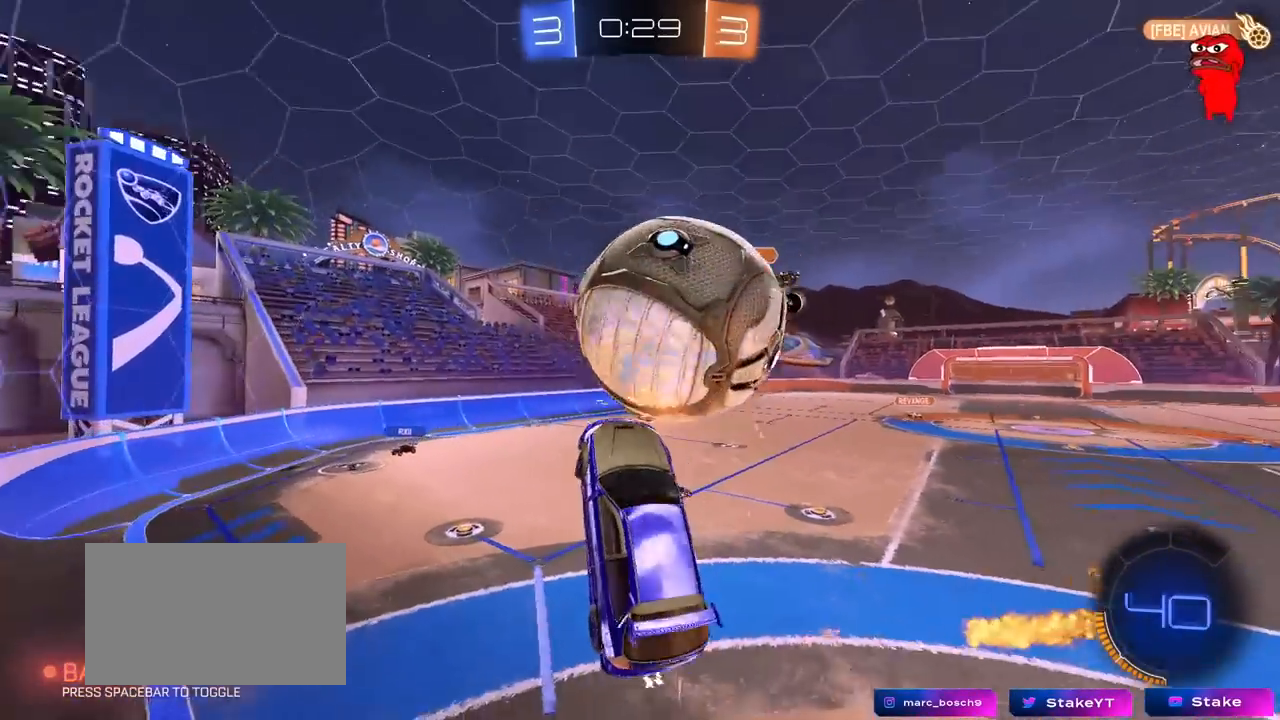
{"keys": ["w"], "mouse": [], "mouse_move": "still", "events": [[33, "shift", "down"], [217, "a", "down"], [217, "d", "up"], [317, "mouse_left", "up"], [417, "a", "up"], [417, "d", "down"], [467, "d", "up"], [467, "shift", "up"]]}
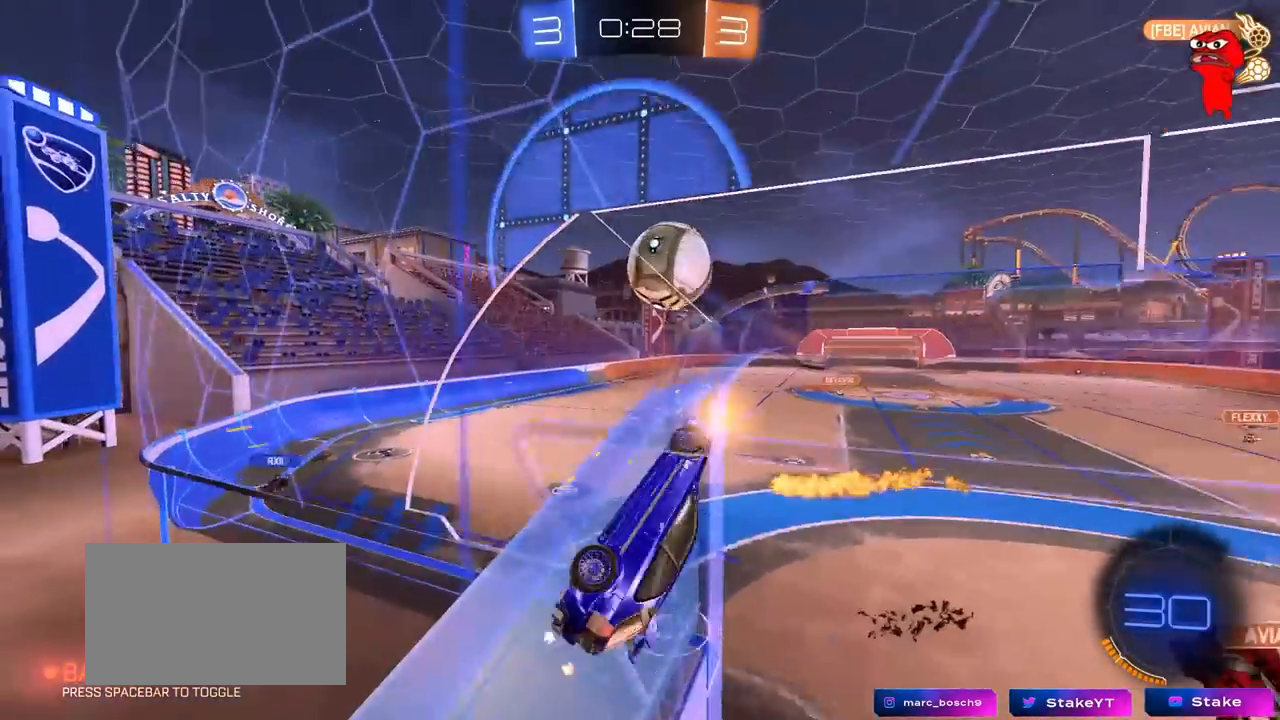
{"keys": ["w"], "mouse": [], "mouse_move": "still", "events": [[150, "a", "down"], [200, "a", "up"], [283, "d", "down"], [283, "mouse_right", "down"], [433, "mouse_right", "up"], [467, "d", "up"]]}
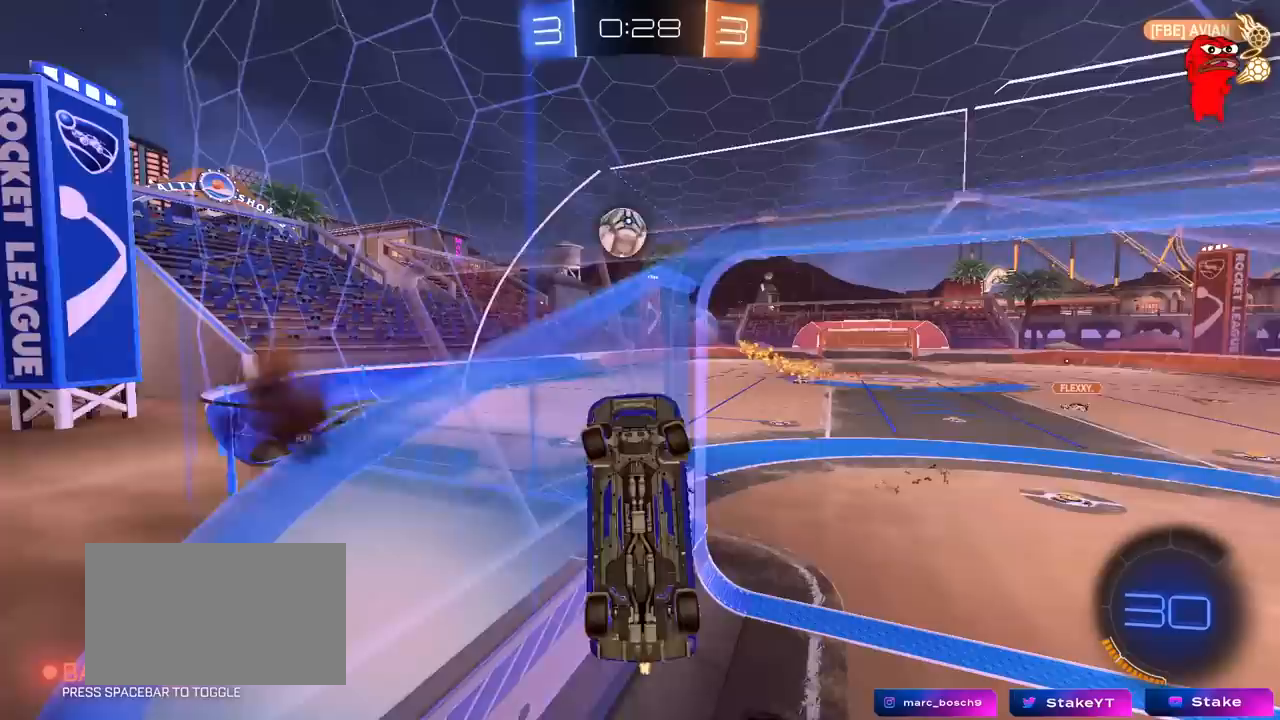
{"keys": ["a", "shift"], "mouse": [], "mouse_move": "still", "events": [[67, "w", "up"], [250, "a", "down"], [250, "w", "down"], [350, "w", "up"], [450, "shift", "down"]]}
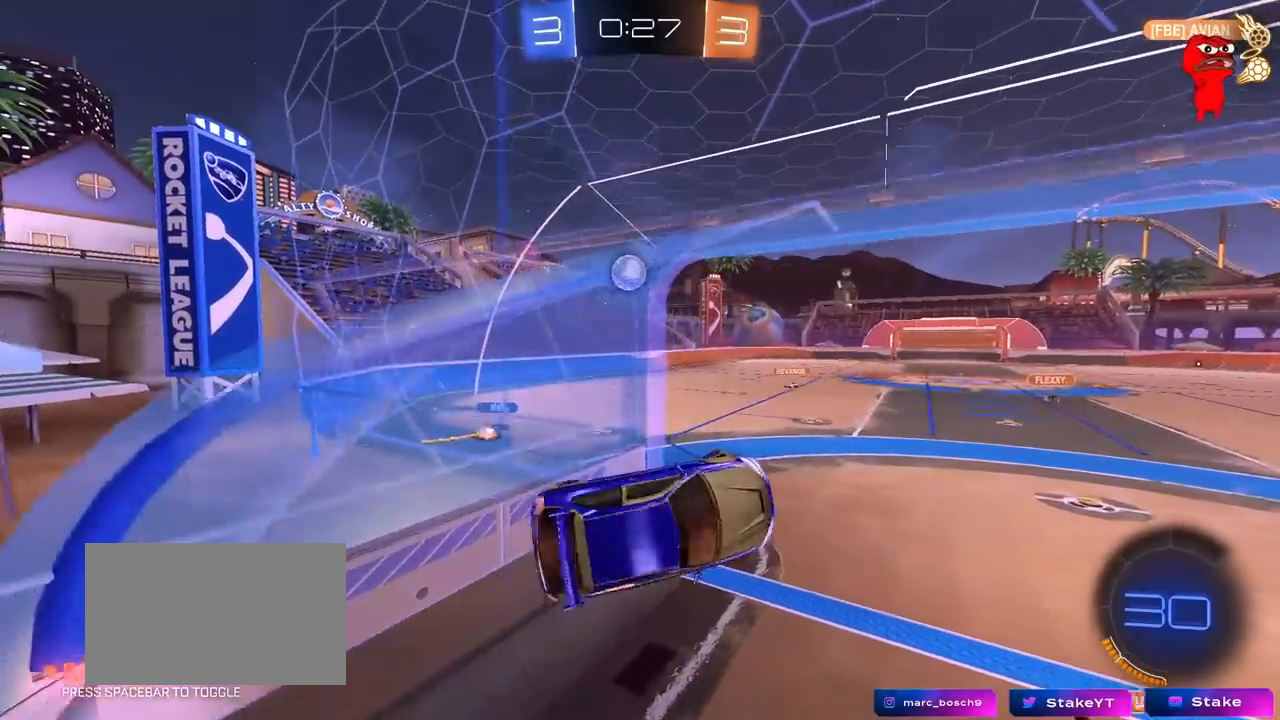
{"keys": [], "mouse": [], "mouse_move": "still", "events": [[233, "s", "down"], [267, "shift", "up"], [317, "a", "up"], [417, "d", "down"], [417, "s", "up"], [500, "d", "up"]]}
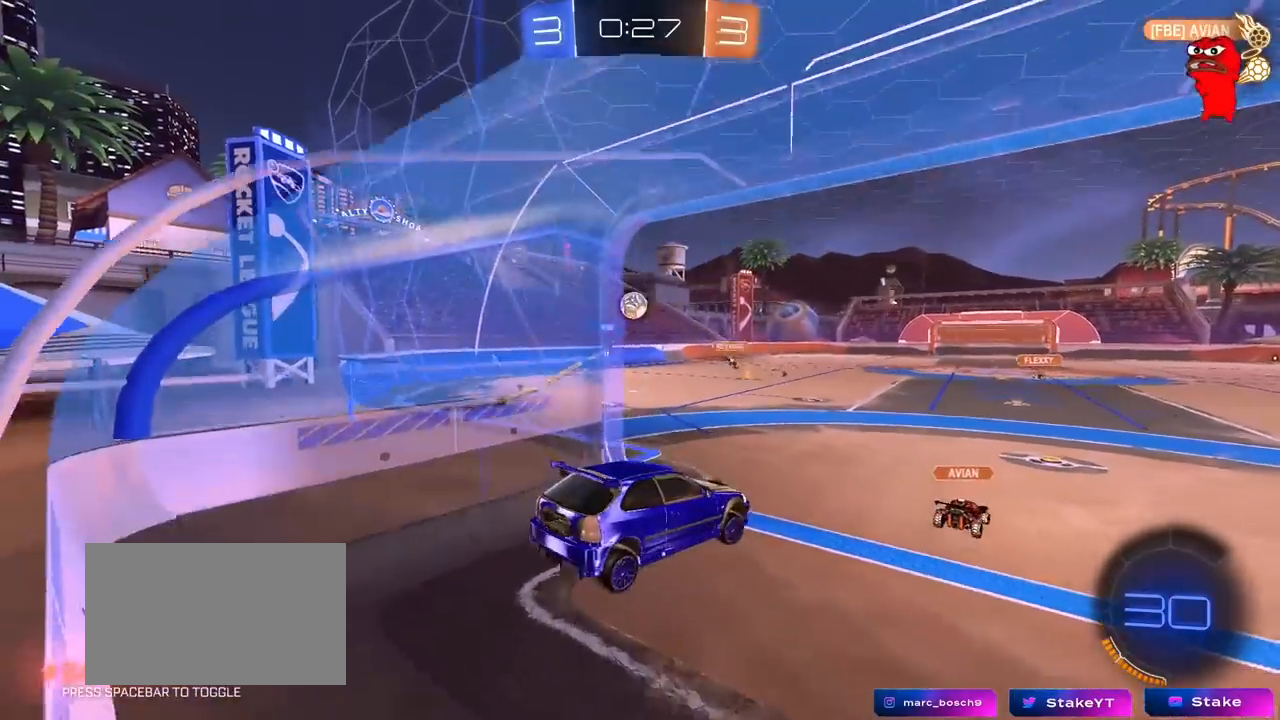
{"keys": ["a", "w"], "mouse": [], "mouse_move": "still", "events": [[200, "d", "down"], [283, "d", "up"], [283, "w", "down"], [433, "a", "down"]]}
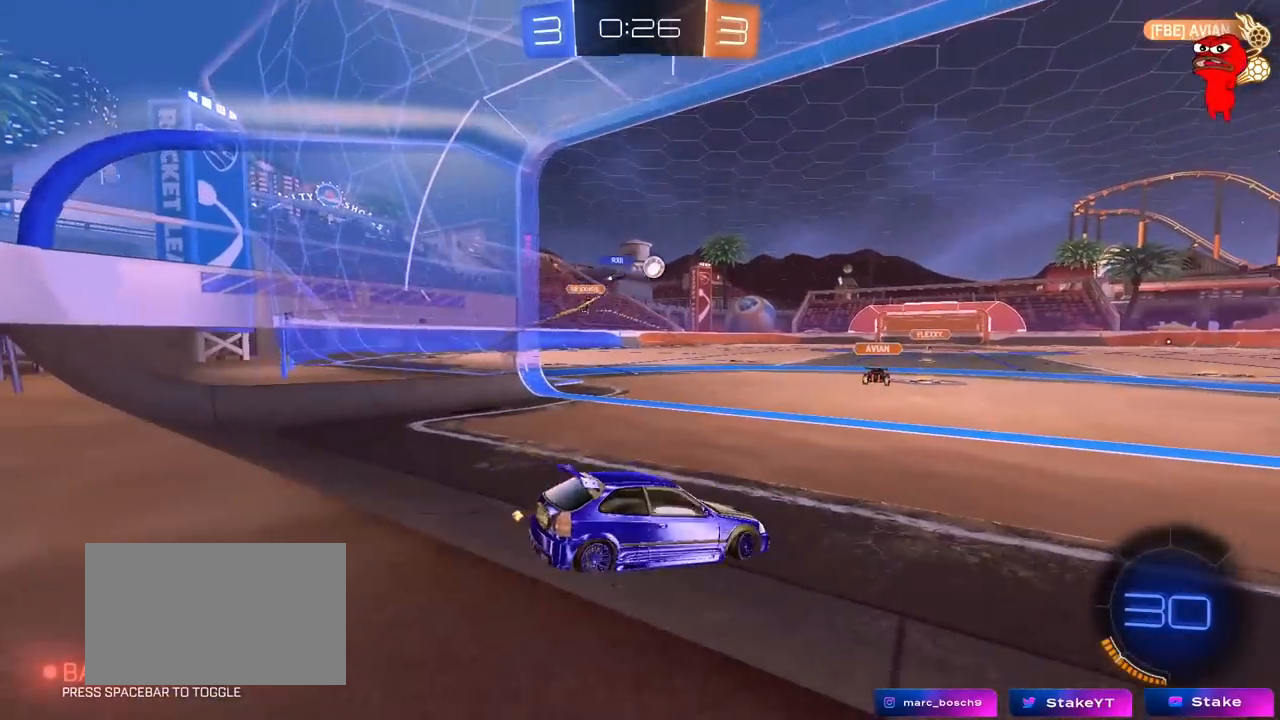
{"keys": ["a", "w"], "mouse": [], "mouse_move": "up-right", "events": []}
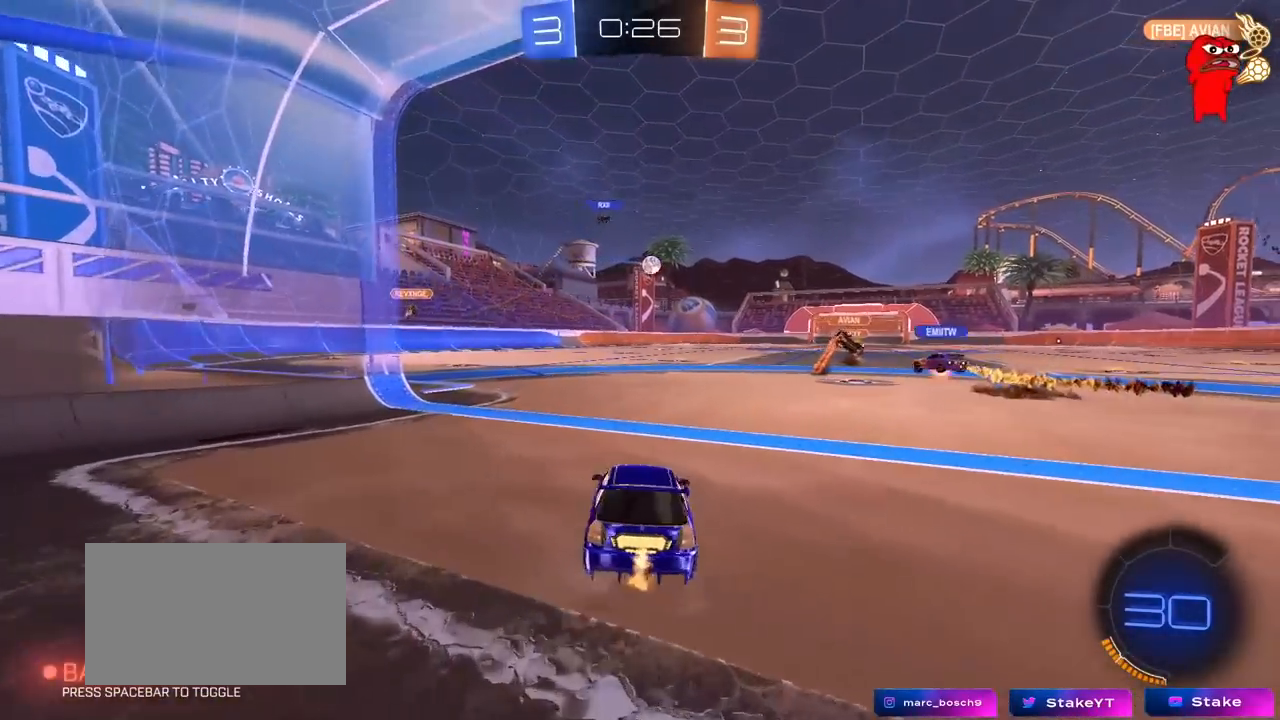
{"keys": ["a", "s", "shift"], "mouse": ["right"], "mouse_move": "still", "events": [[83, "a", "up"], [183, "d", "down"], [217, "mouse_right", "down"], [267, "a", "down"], [267, "d", "up"], [267, "mouse_right", "up"], [267, "shift", "down"], [317, "mouse_right", "down"], [367, "s", "down"], [367, "w", "up"]]}
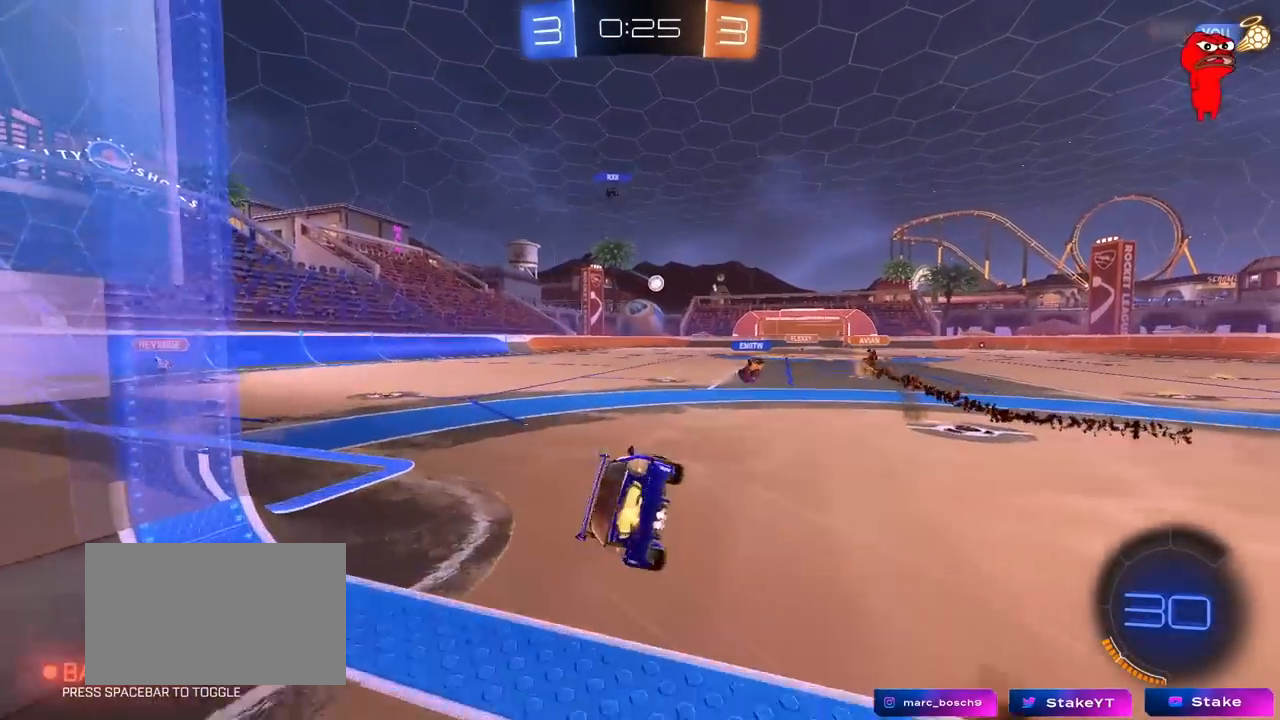
{"keys": ["a", "s", "shift"], "mouse": [], "mouse_move": "still", "events": [[100, "mouse_right", "up"], [333, "s", "up"], [433, "s", "down"]]}
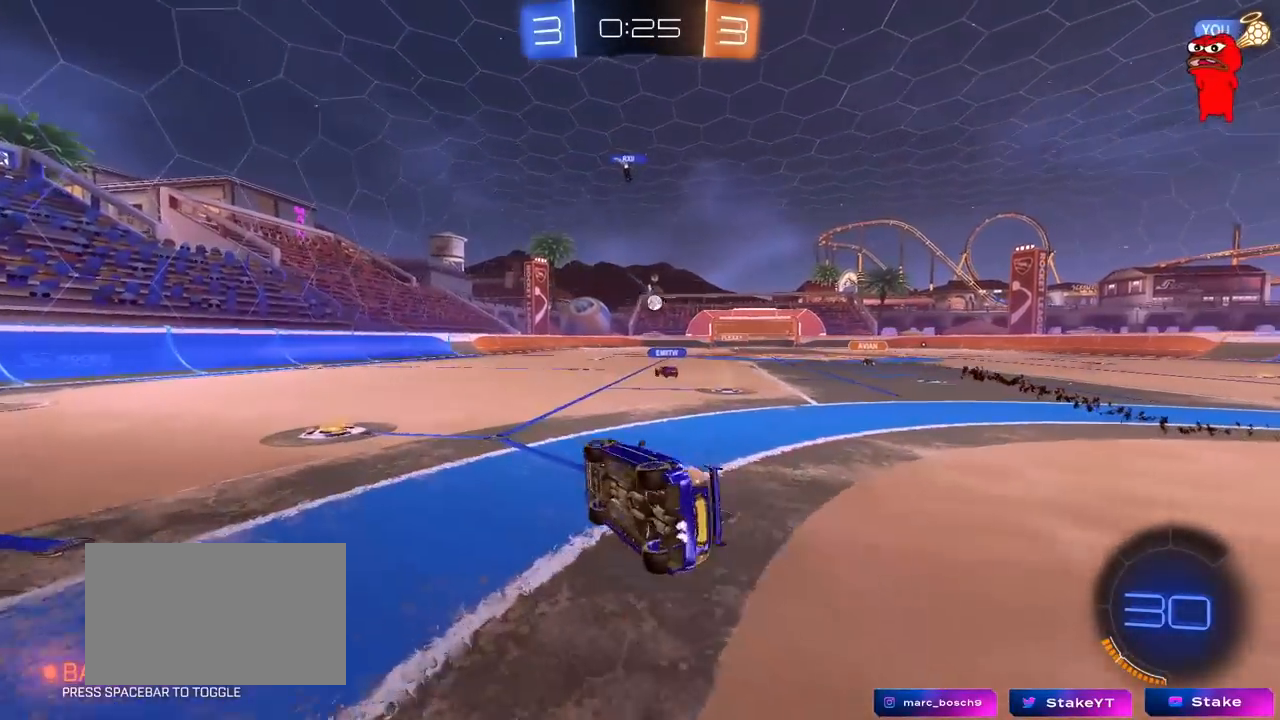
{"keys": ["d", "w"], "mouse": [], "mouse_move": "still", "events": [[117, "shift", "up"], [217, "a", "up"], [217, "s", "up"], [350, "w", "down"], [483, "d", "down"]]}
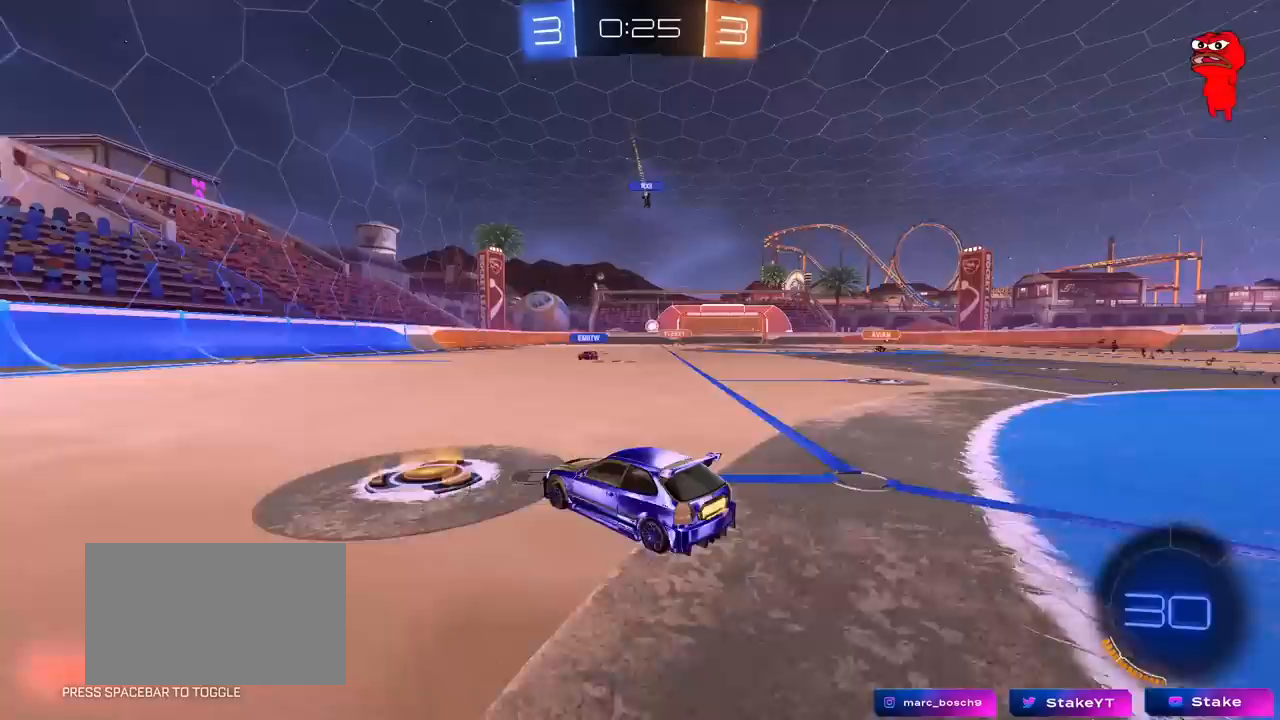
{"keys": ["d", "w"], "mouse": [], "mouse_move": "still", "events": [[33, "shift", "down"], [133, "shift", "up"]]}
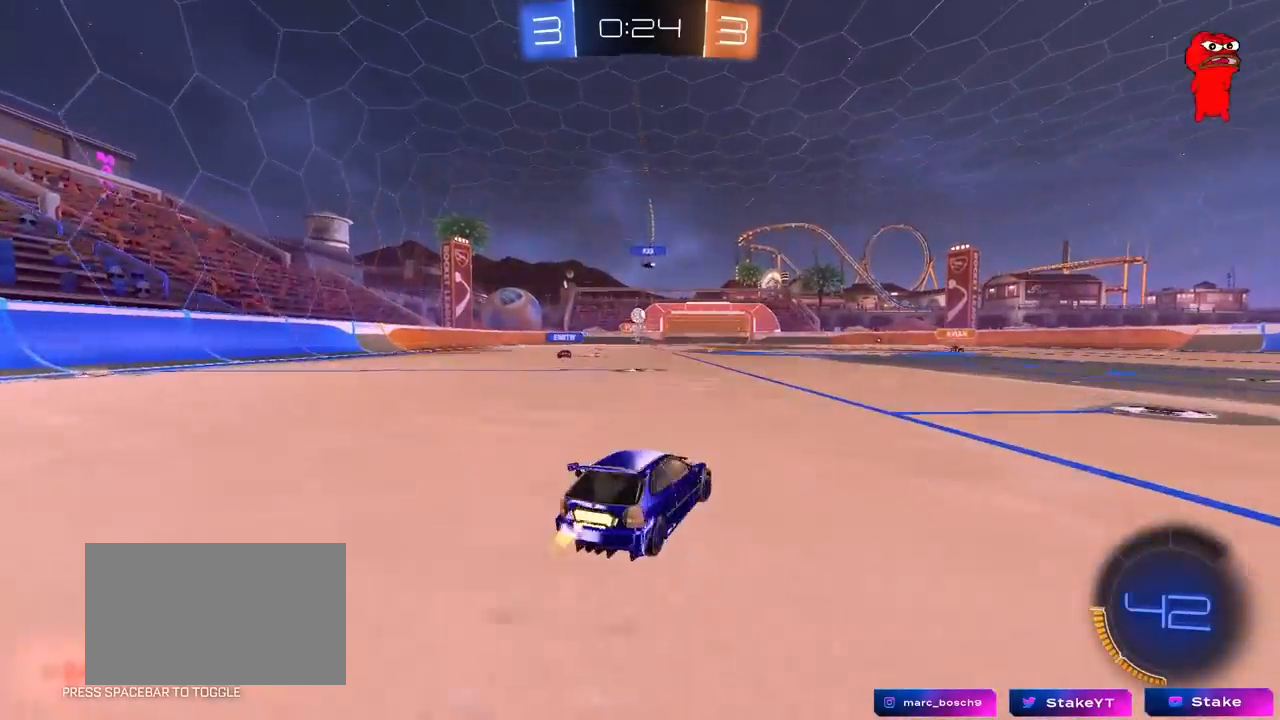
{"keys": ["w"], "mouse": [], "mouse_move": "still", "events": [[100, "a", "down"], [100, "d", "up"], [150, "a", "up"], [150, "d", "down"], [150, "w", "up"], [200, "w", "down"], [467, "d", "up"]]}
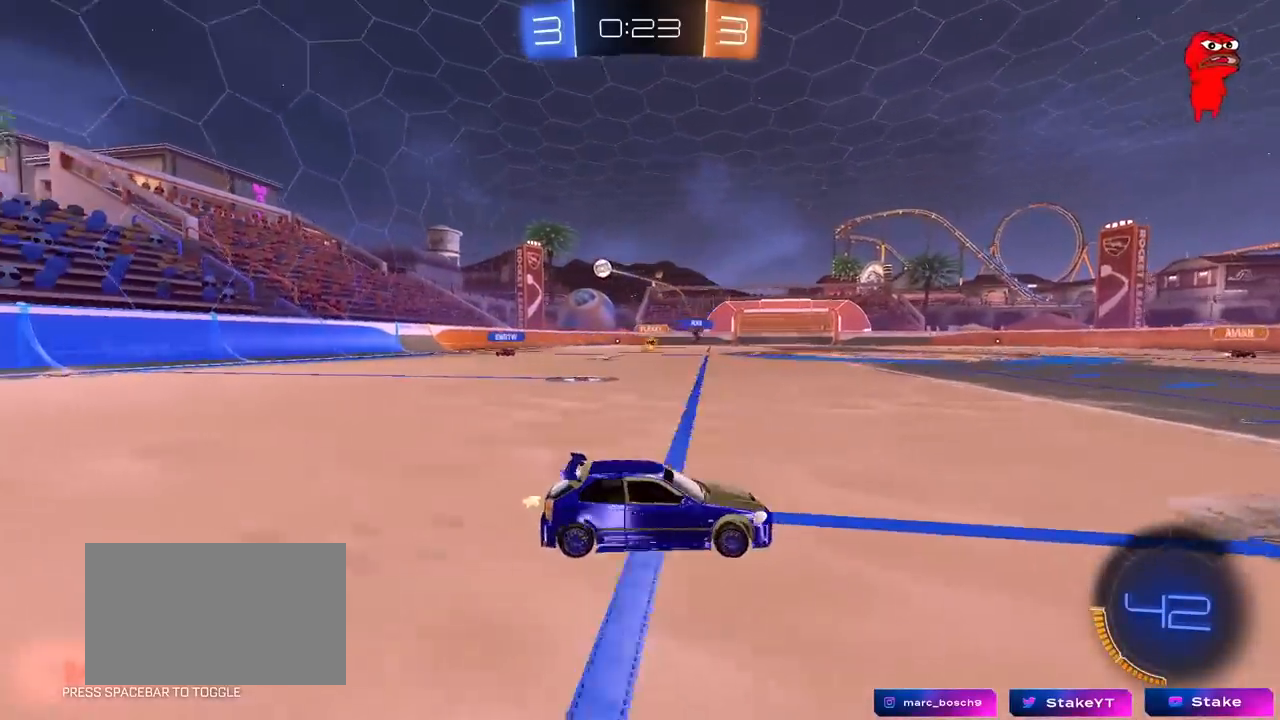
{"keys": ["a", "w"], "mouse": ["left"], "mouse_move": "still", "events": [[67, "a", "down"], [167, "shift", "down"], [250, "shift", "up"], [350, "mouse_left", "down"]]}
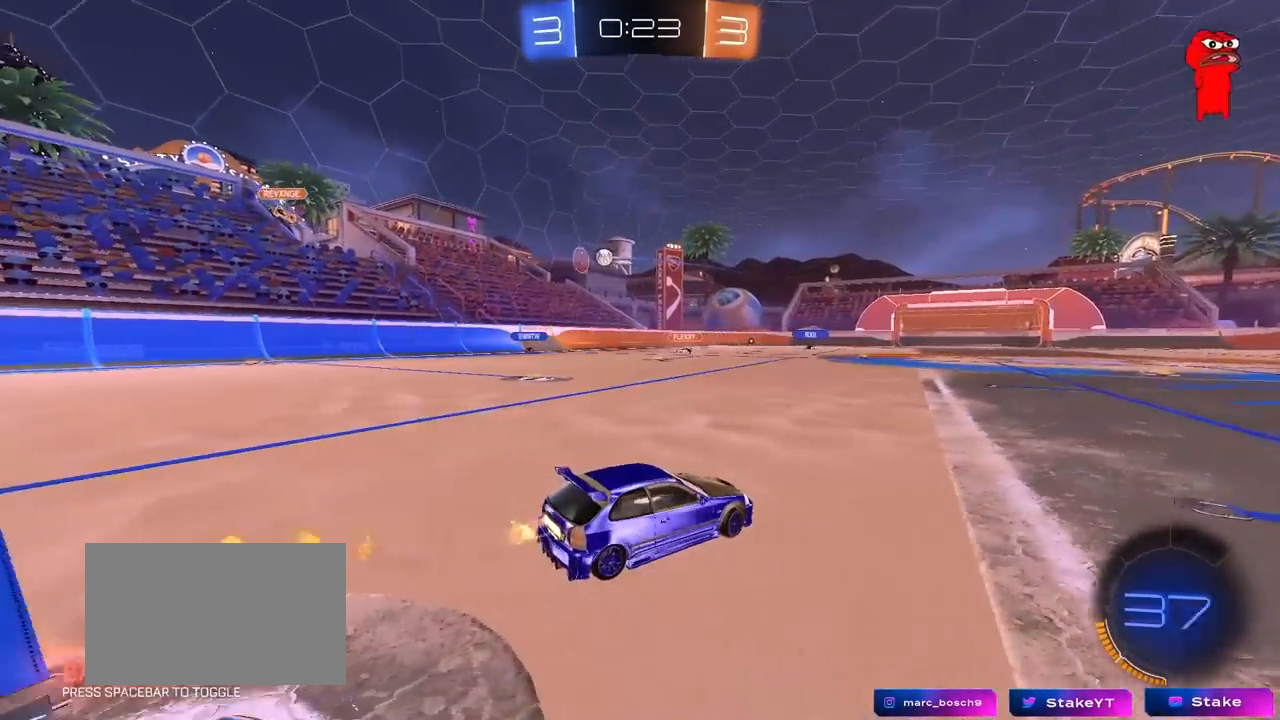
{"keys": [], "mouse": ["left"], "mouse_move": "still", "events": [[267, "a", "up"], [267, "mouse_left", "up"], [267, "mouse_right", "down"], [317, "d", "down"], [367, "mouse_right", "up"], [450, "d", "up"], [450, "mouse_left", "down"], [450, "w", "up"]]}
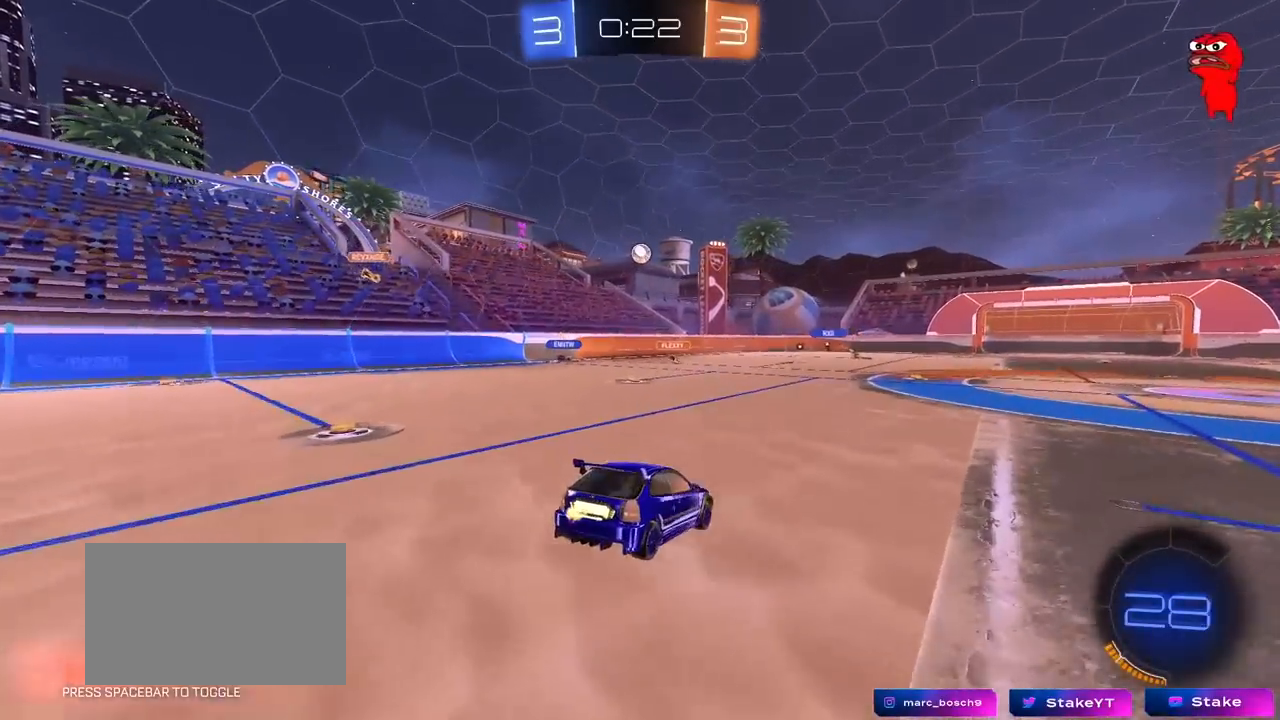
{"keys": ["d"], "mouse": [], "mouse_move": "still", "events": [[100, "s", "down"], [150, "a", "down"], [283, "a", "up"], [283, "mouse_left", "up"], [333, "d", "down"], [383, "a", "down"], [383, "d", "up"], [383, "s", "up"], [433, "a", "up"], [483, "d", "down"]]}
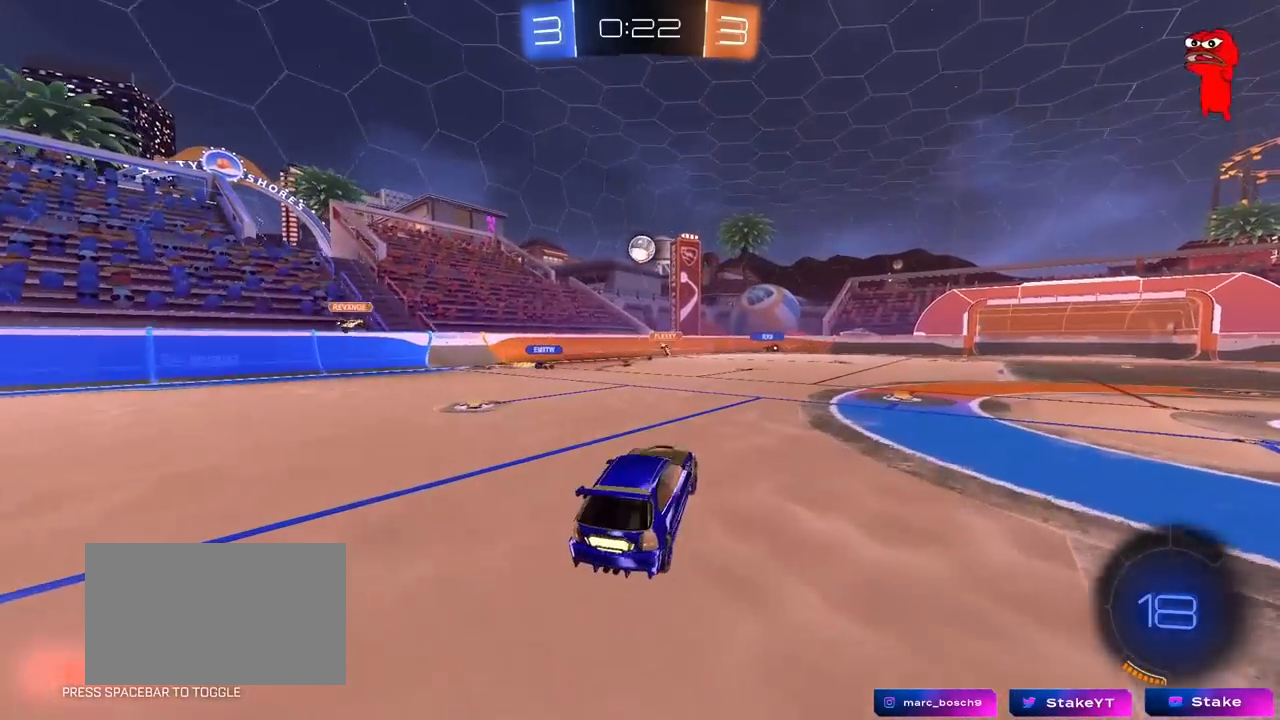
{"keys": ["w"], "mouse": [], "mouse_move": "still", "events": [[117, "d", "up"], [200, "w", "down"], [250, "mouse_right", "down"], [350, "mouse_right", "up"]]}